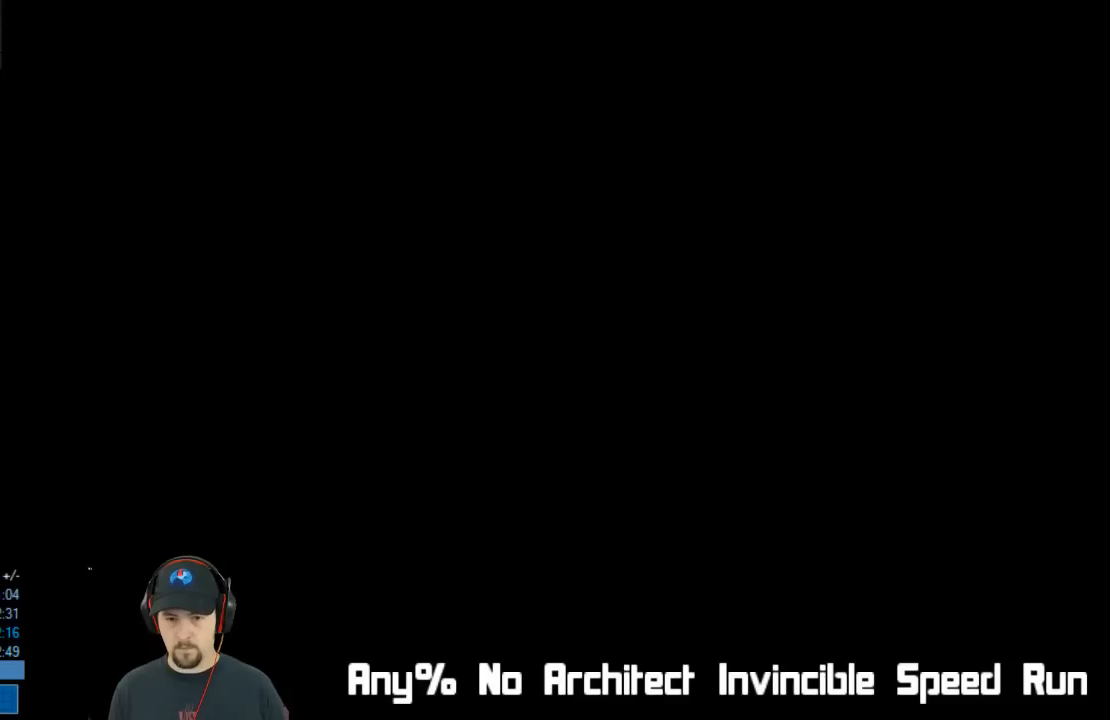
Gameplay with a controller (Xbox layout); each line is a JSON object with the inputs held at the frame after it. "events" lists button and stick changes between this image and that frame as [ms after this image, input, new state], when the widget could be followed in between. Not read: L1 L3 R1 R3 right_stick.
{"buttons": ["DPAD_RIGHT"], "left_stick": "center", "events": []}
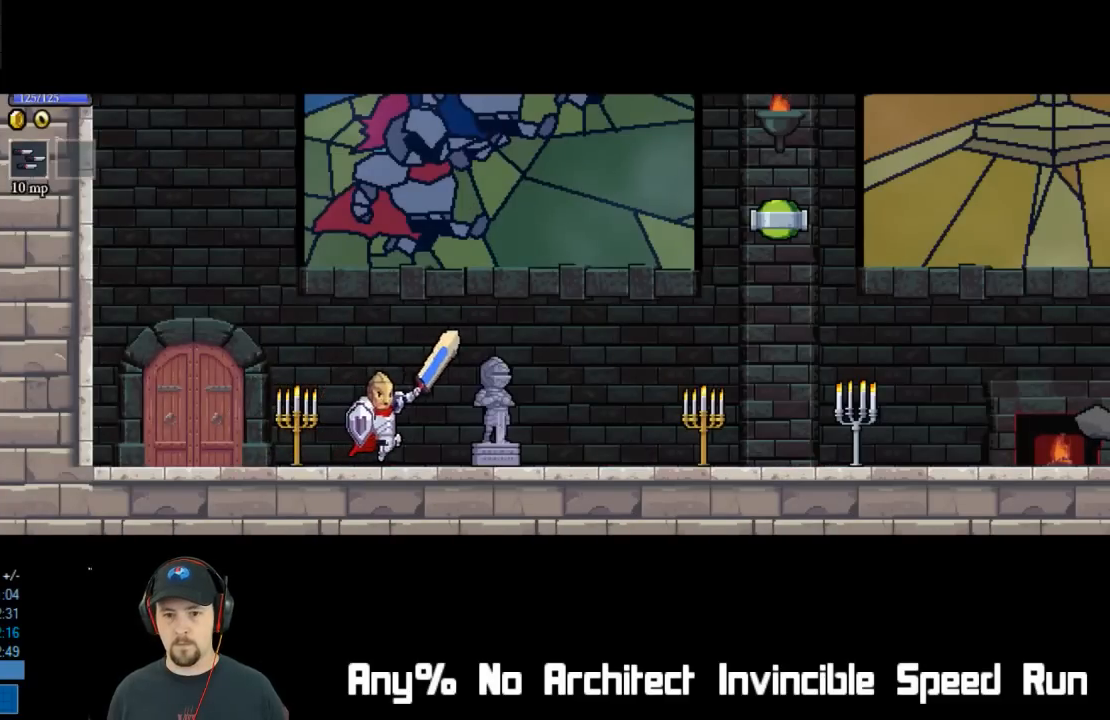
{"buttons": ["DPAD_RIGHT"], "left_stick": "center", "events": []}
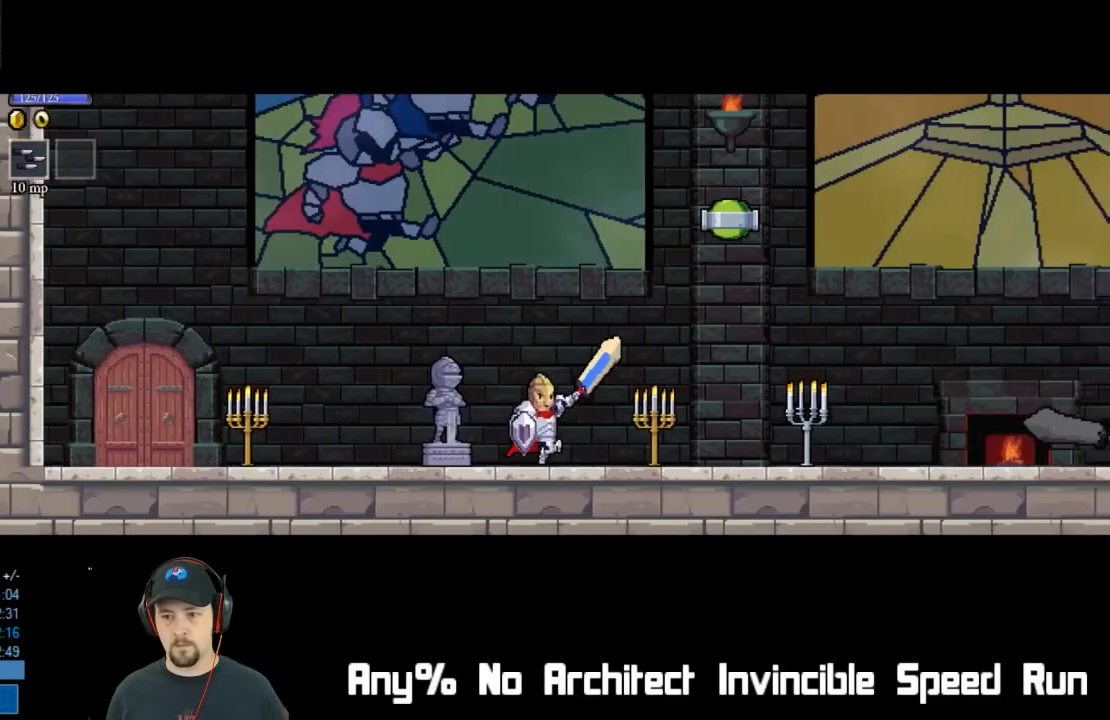
{"buttons": ["DPAD_RIGHT"], "left_stick": "center", "events": []}
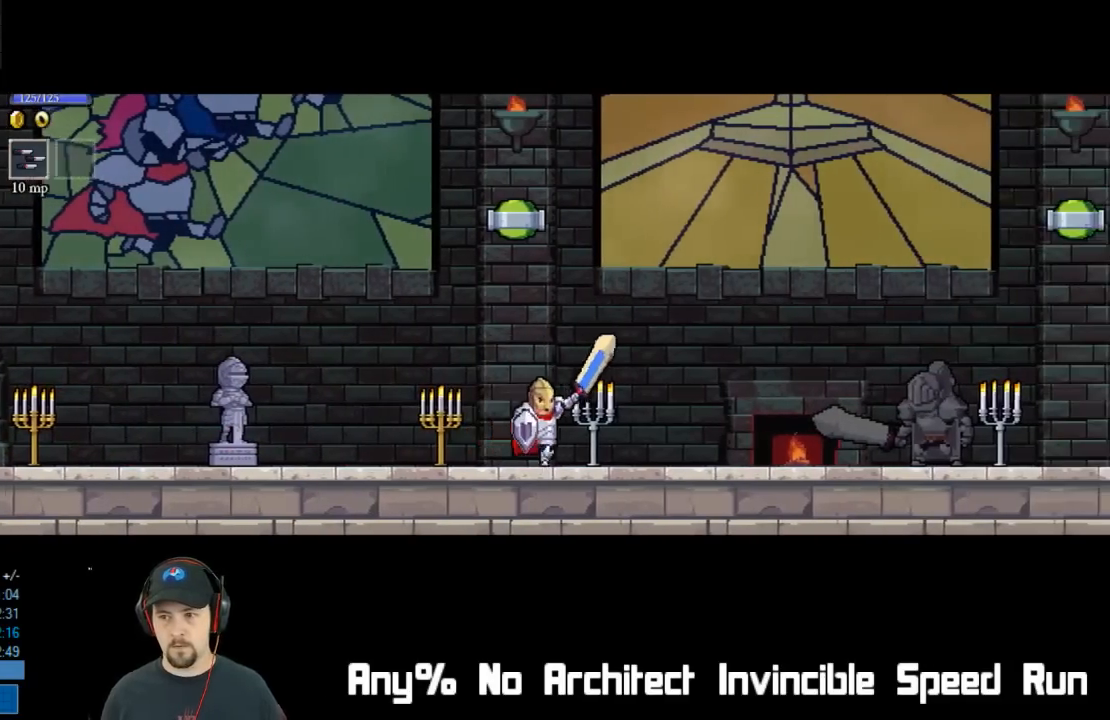
{"buttons": ["DPAD_RIGHT"], "left_stick": "center", "events": []}
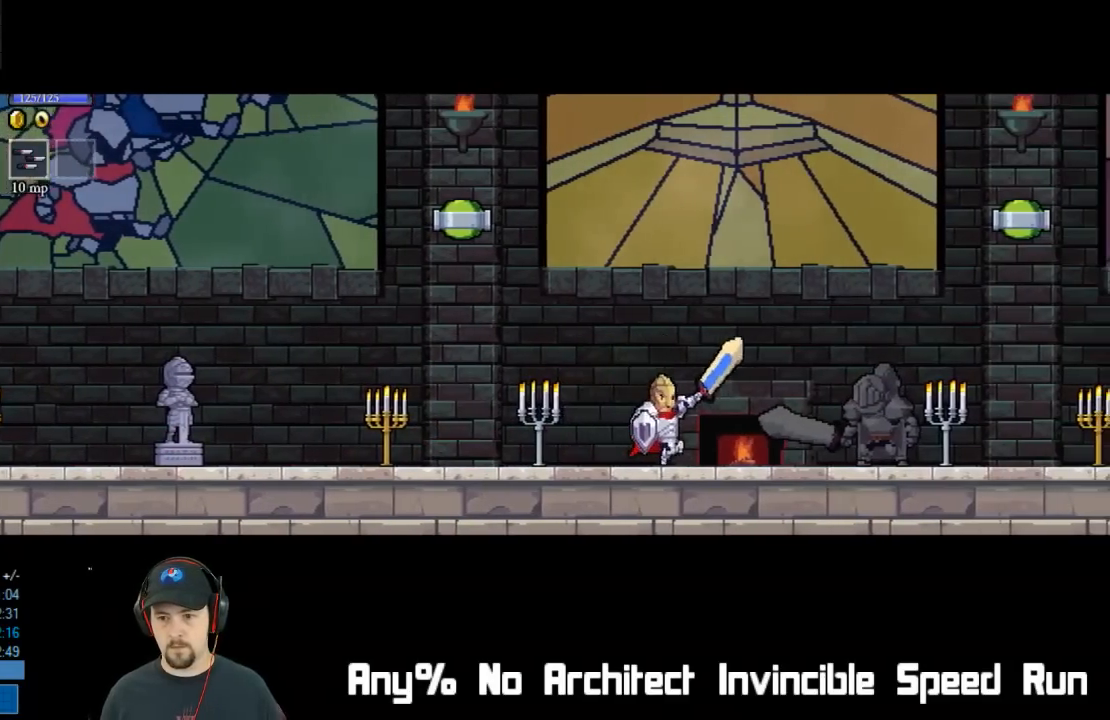
{"buttons": ["DPAD_LEFT"], "left_stick": "center", "events": [[33, "X", "down"], [217, "X", "up"], [283, "DPAD_RIGHT", "up"], [300, "DPAD_LEFT", "down"]]}
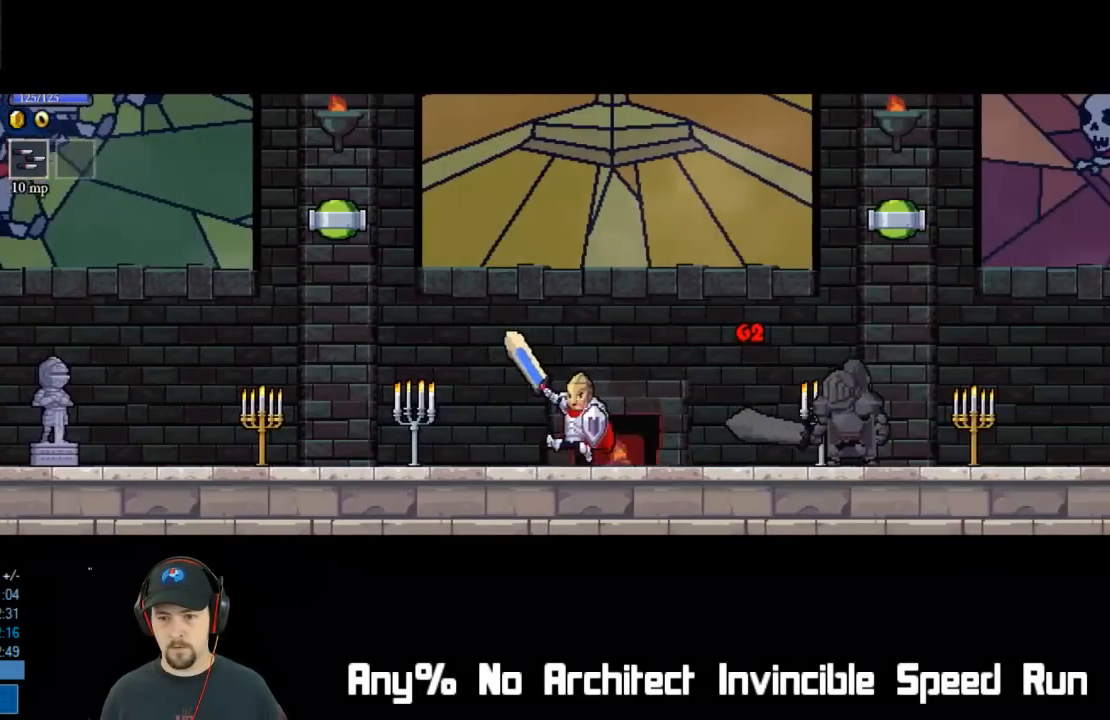
{"buttons": ["X", "DPAD_LEFT"], "left_stick": "center", "events": [[50, "X", "down"], [200, "X", "up"], [450, "X", "down"]]}
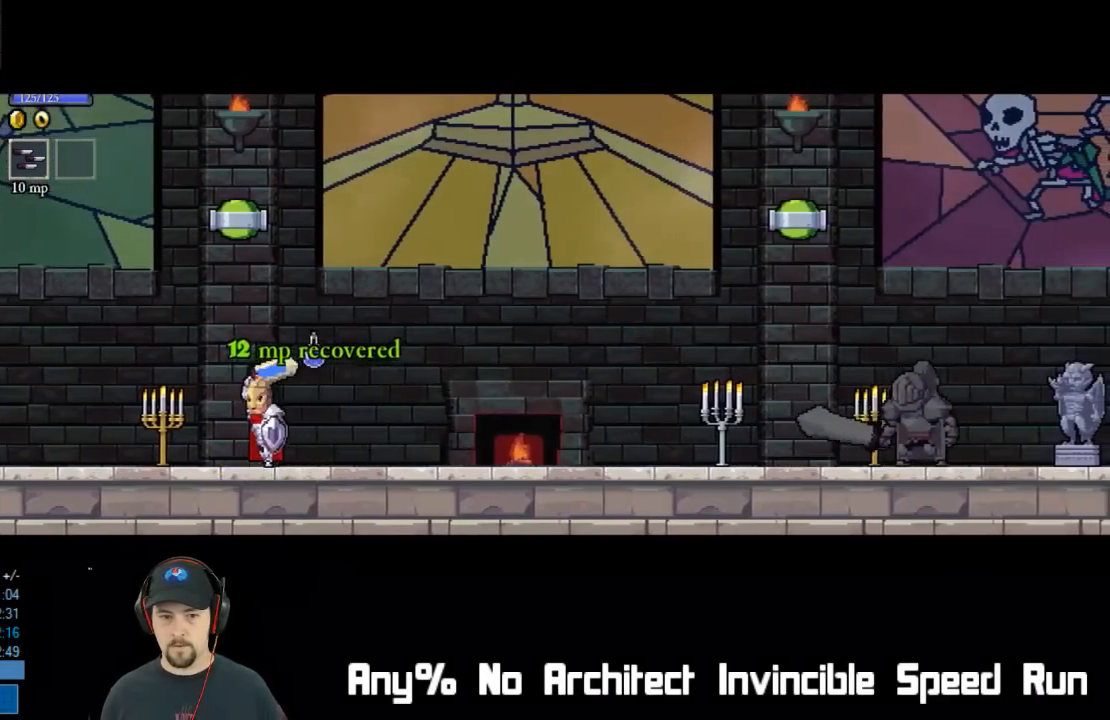
{"buttons": ["DPAD_LEFT"], "left_stick": "center", "events": [[83, "X", "up"], [383, "X", "down"], [483, "X", "up"]]}
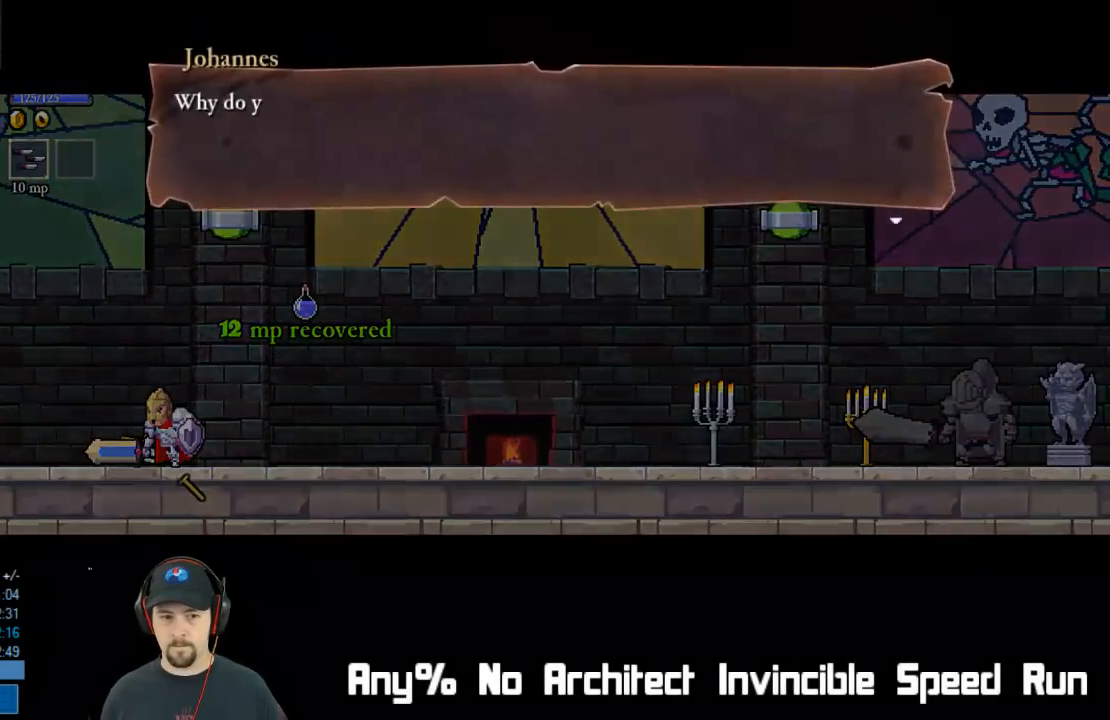
{"buttons": ["A", "DPAD_LEFT"], "left_stick": "center", "events": [[100, "A", "down"], [167, "A", "up"], [217, "A", "down"], [283, "A", "up"], [350, "A", "down"], [400, "A", "up"], [450, "A", "down"]]}
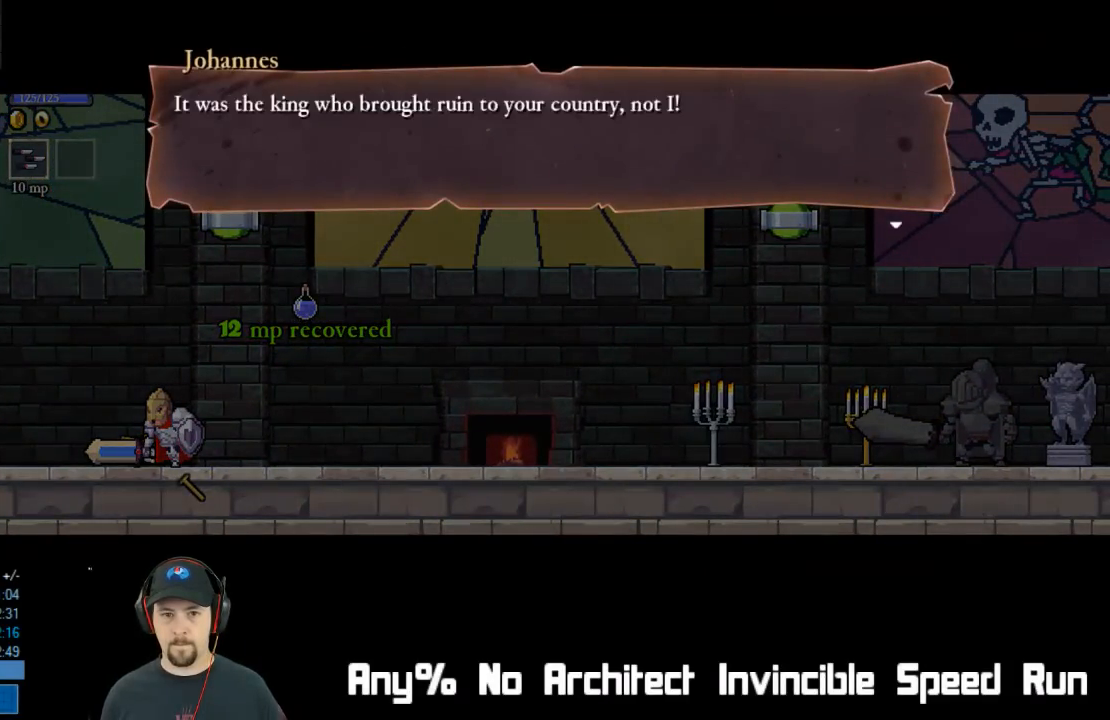
{"buttons": ["A", "DPAD_LEFT"], "left_stick": "center", "events": [[17, "A", "up"], [83, "A", "down"], [133, "A", "up"], [200, "A", "down"], [267, "A", "up"], [333, "A", "down"], [383, "A", "up"], [467, "A", "down"]]}
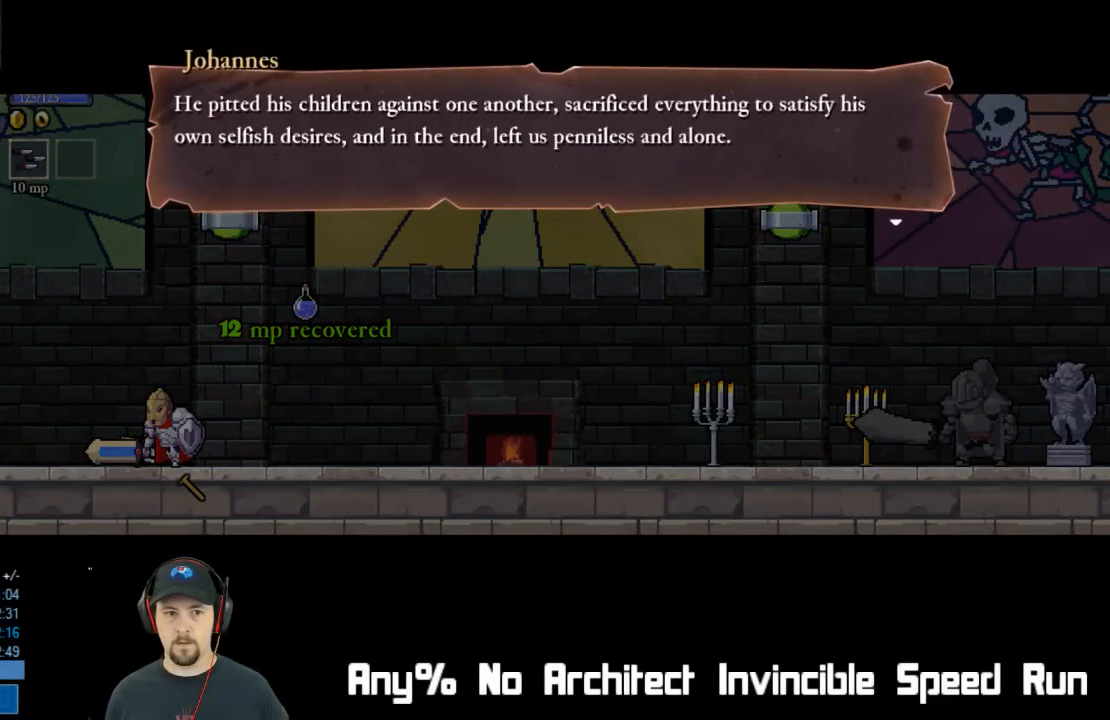
{"buttons": ["A", "DPAD_LEFT"], "left_stick": "center", "events": [[17, "A", "up"], [83, "A", "down"], [150, "A", "up"], [200, "A", "down"], [267, "A", "up"], [333, "A", "down"], [400, "A", "up"], [467, "A", "down"]]}
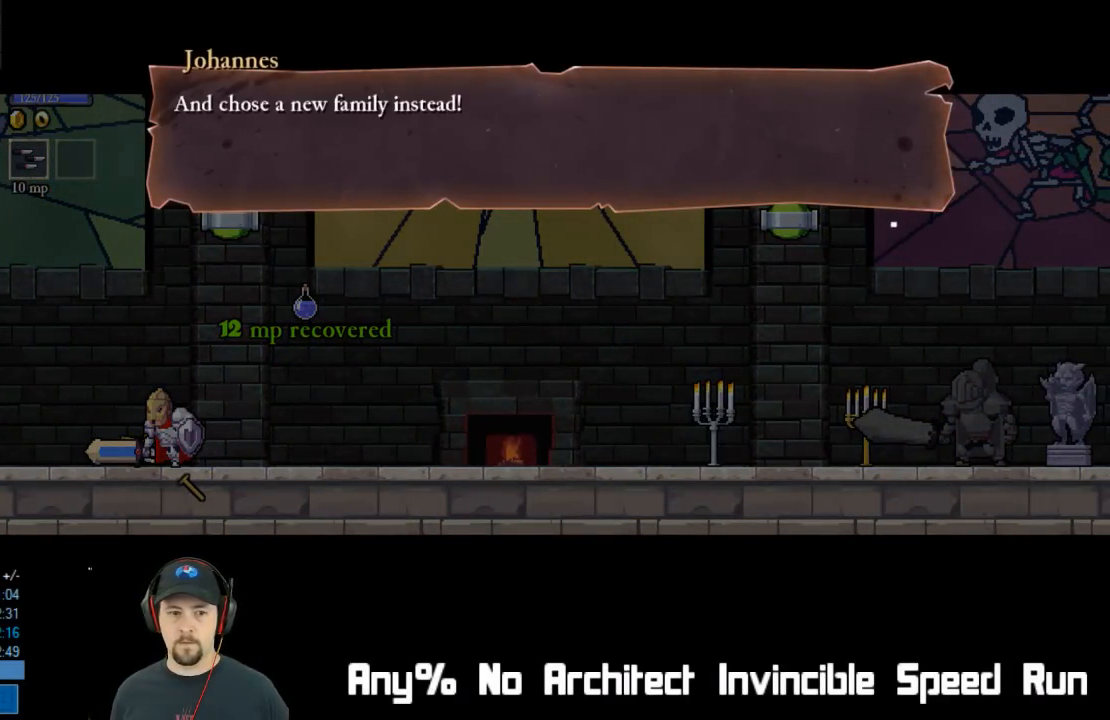
{"buttons": ["DPAD_LEFT"], "left_stick": "center", "events": [[17, "A", "up"], [83, "A", "down"], [133, "A", "up"], [200, "A", "down"], [267, "A", "up"], [317, "A", "down"], [367, "A", "up"]]}
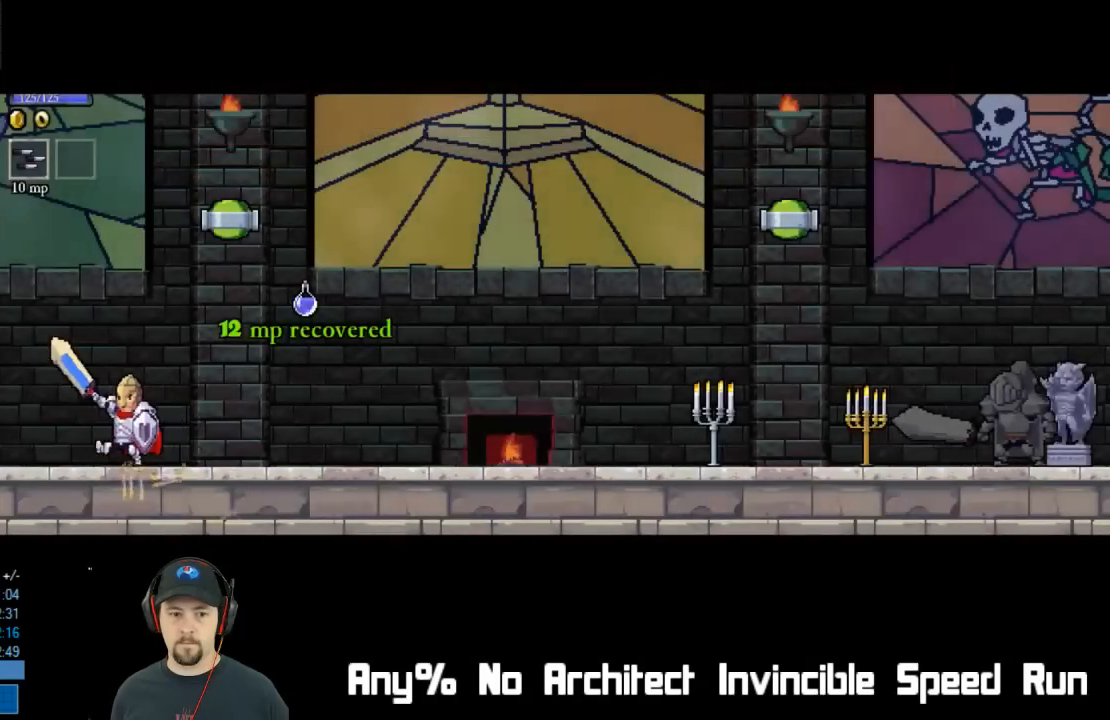
{"buttons": ["X", "DPAD_LEFT"], "left_stick": "center", "events": [[100, "X", "down"], [200, "X", "up"], [500, "X", "down"]]}
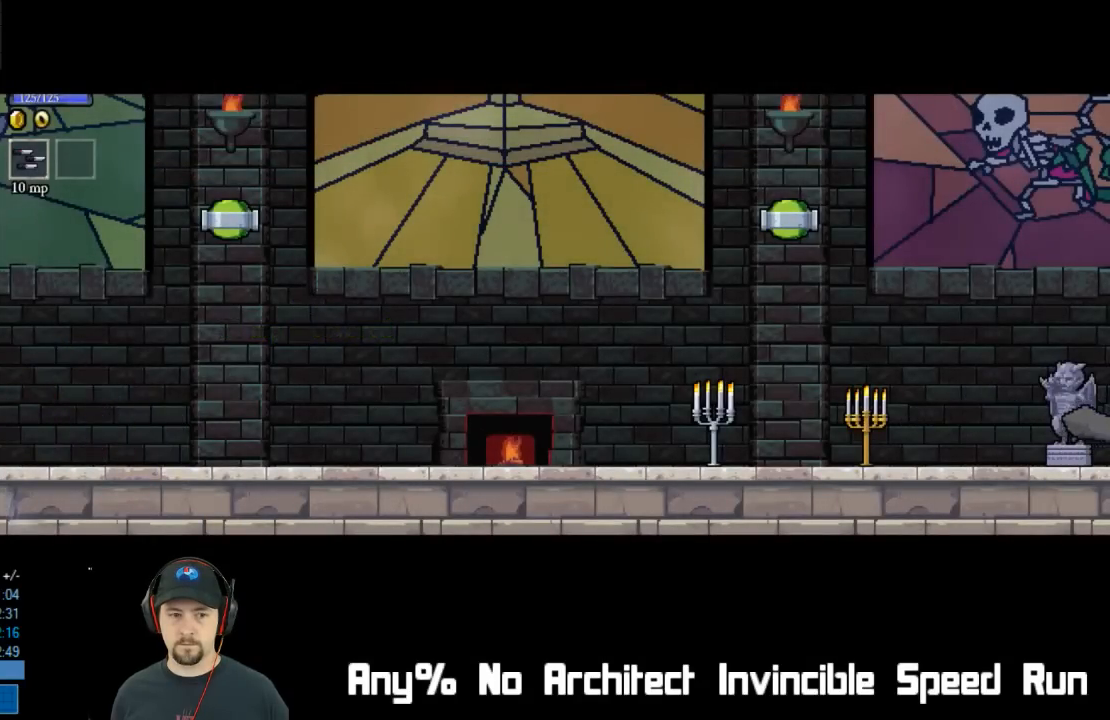
{"buttons": ["X", "DPAD_LEFT"], "left_stick": "center", "events": [[133, "X", "up"], [417, "X", "down"]]}
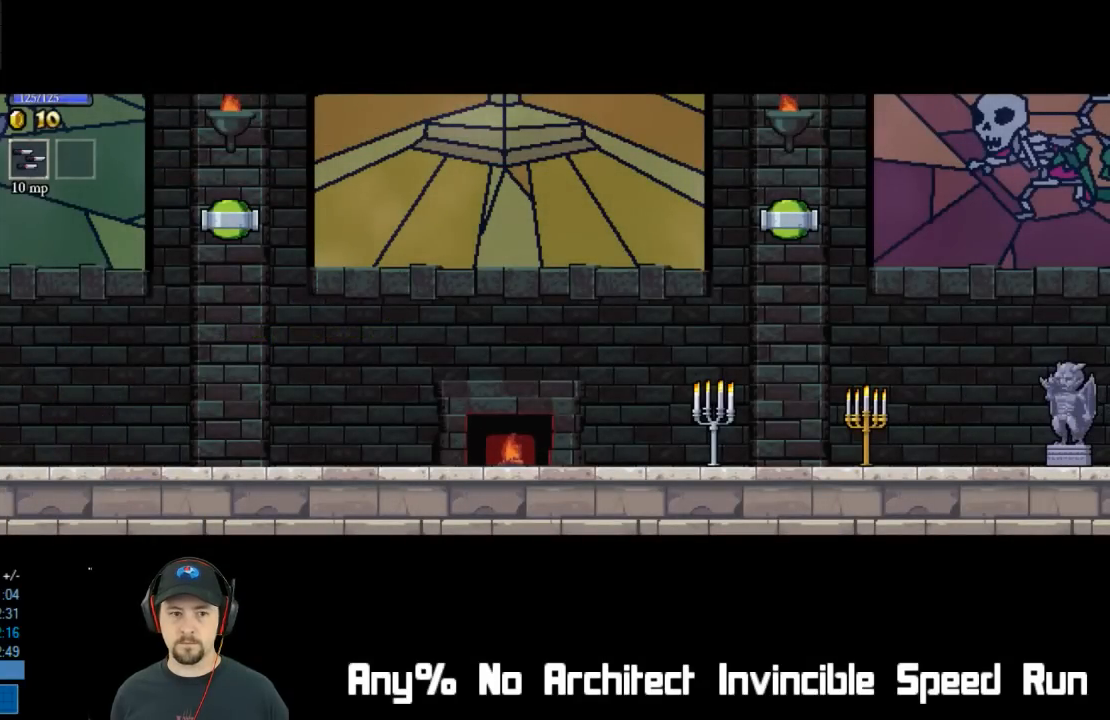
{"buttons": ["DPAD_RIGHT"], "left_stick": "center", "events": [[117, "X", "up"], [250, "DPAD_LEFT", "up"], [267, "DPAD_RIGHT", "down"], [300, "R2", "down"], [483, "R2", "up"]]}
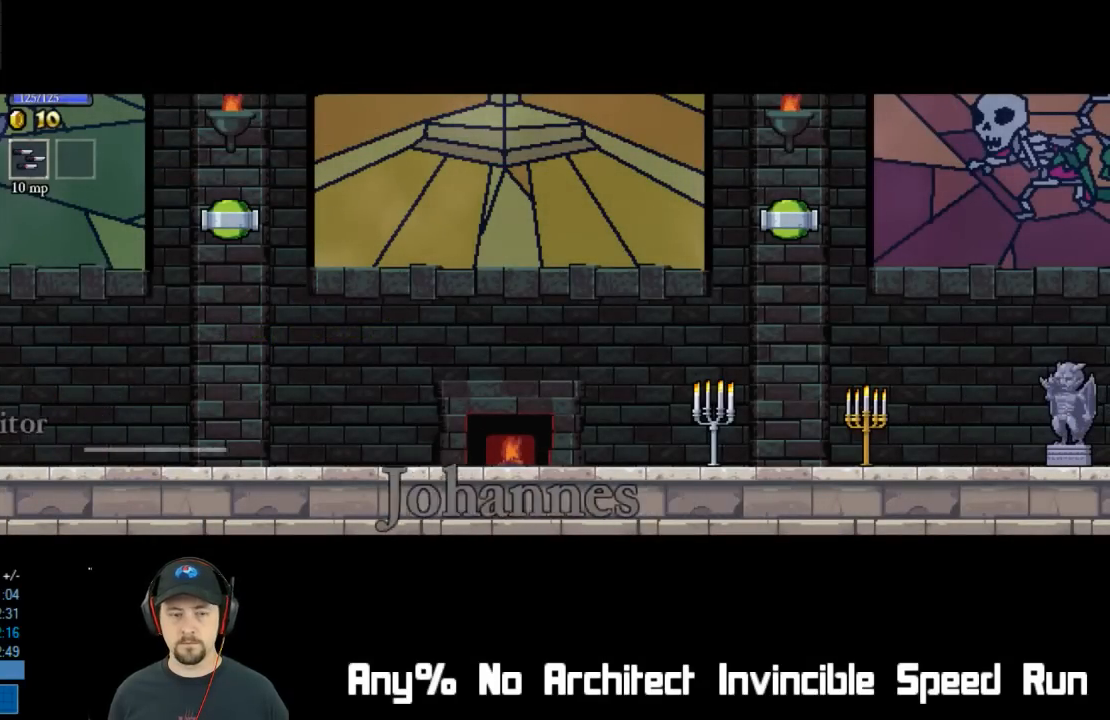
{"buttons": ["DPAD_RIGHT"], "left_stick": "center", "events": [[183, "R2", "down"], [367, "R2", "up"]]}
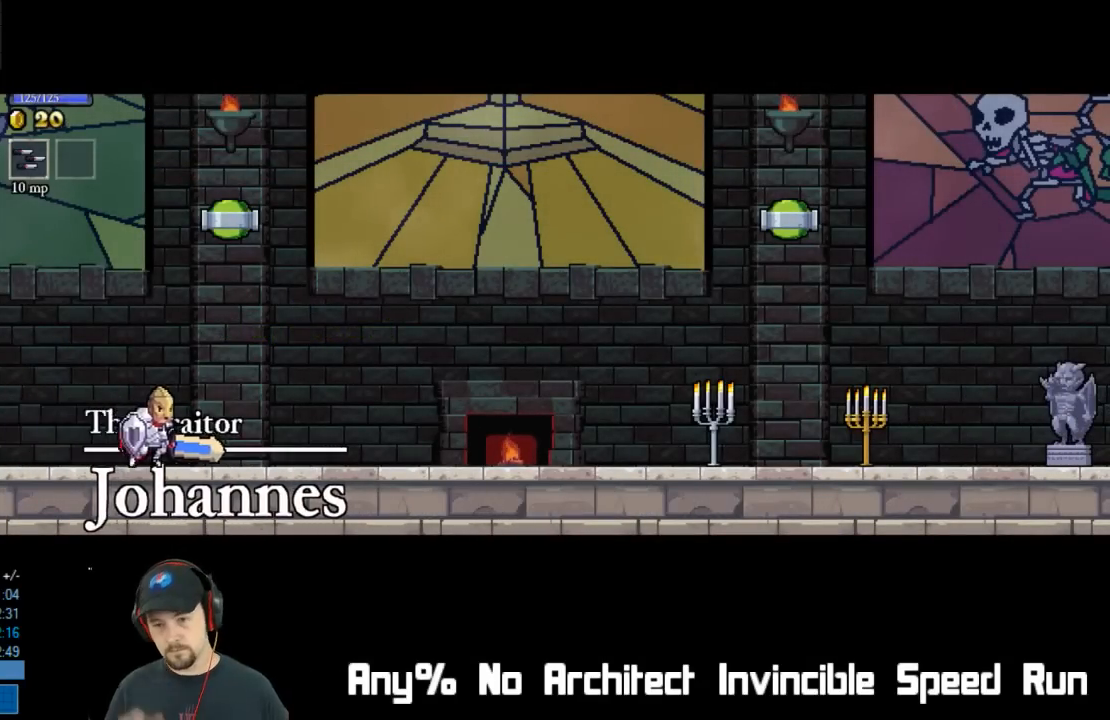
{"buttons": ["DPAD_RIGHT"], "left_stick": "center", "events": []}
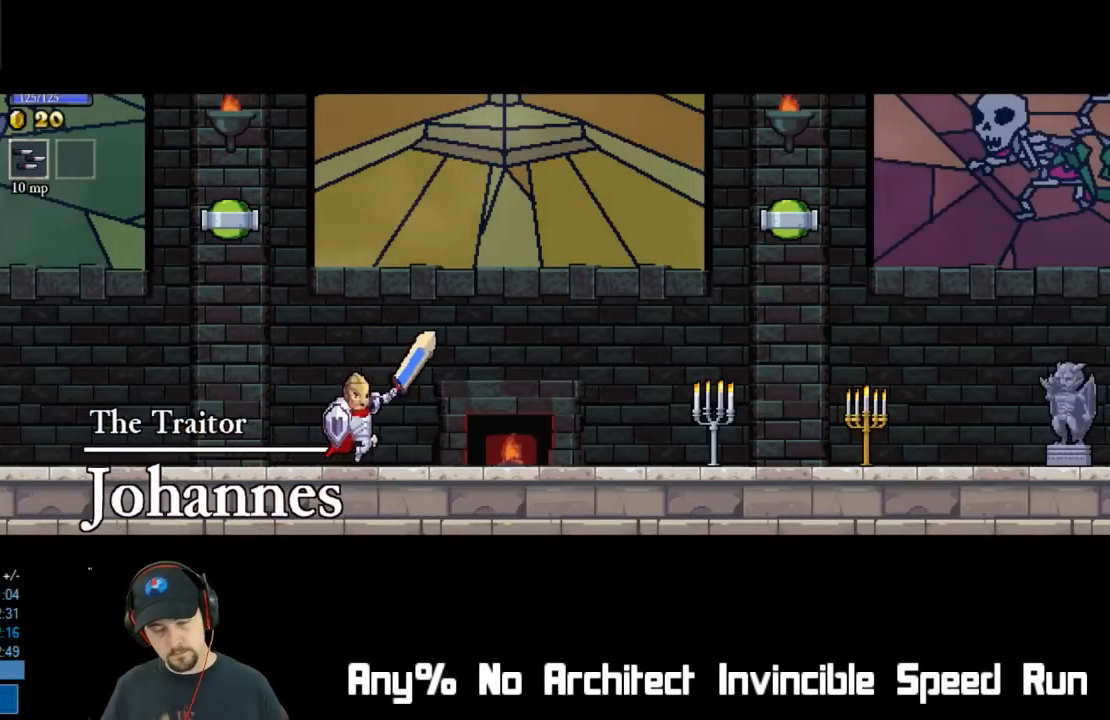
{"buttons": ["X", "DPAD_RIGHT"], "left_stick": "center", "events": [[367, "X", "down"]]}
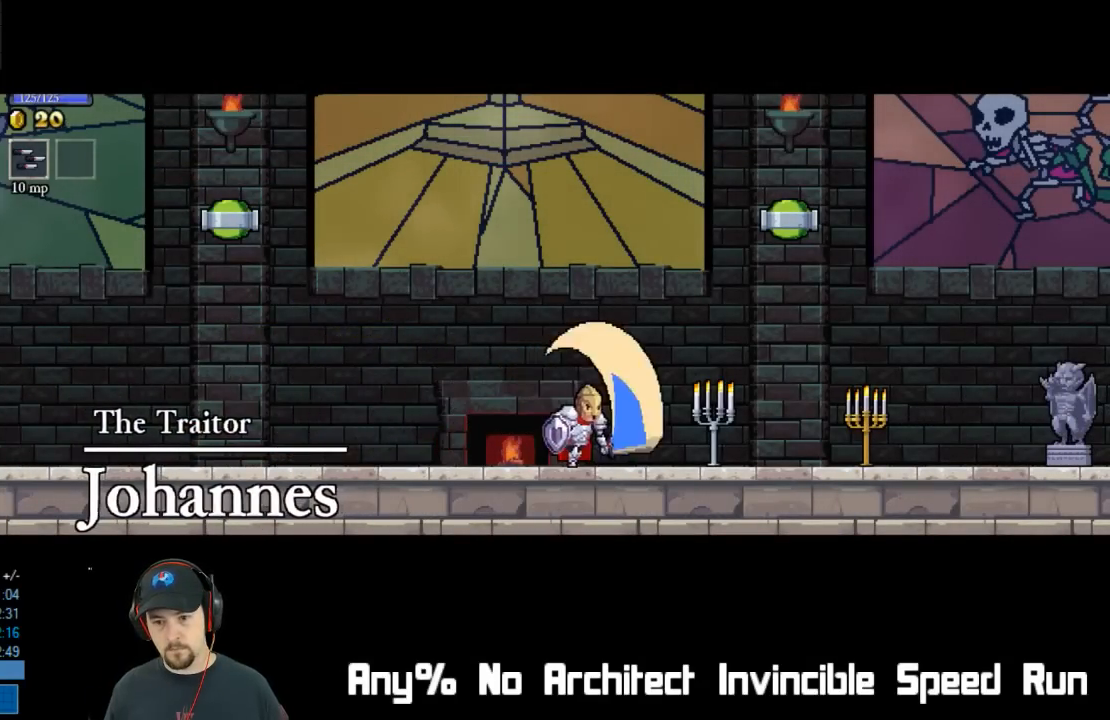
{"buttons": ["DPAD_RIGHT"], "left_stick": "center", "events": [[33, "X", "up"], [283, "X", "down"], [433, "X", "up"]]}
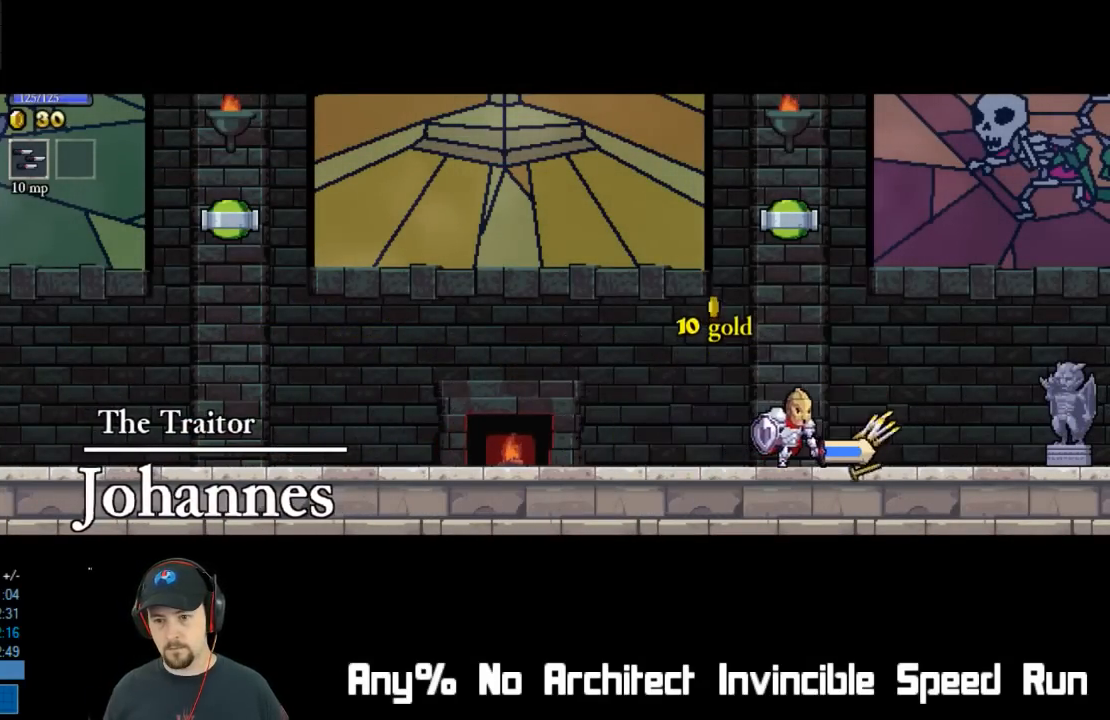
{"buttons": ["DPAD_RIGHT"], "left_stick": "center", "events": [[233, "X", "down"], [383, "X", "up"]]}
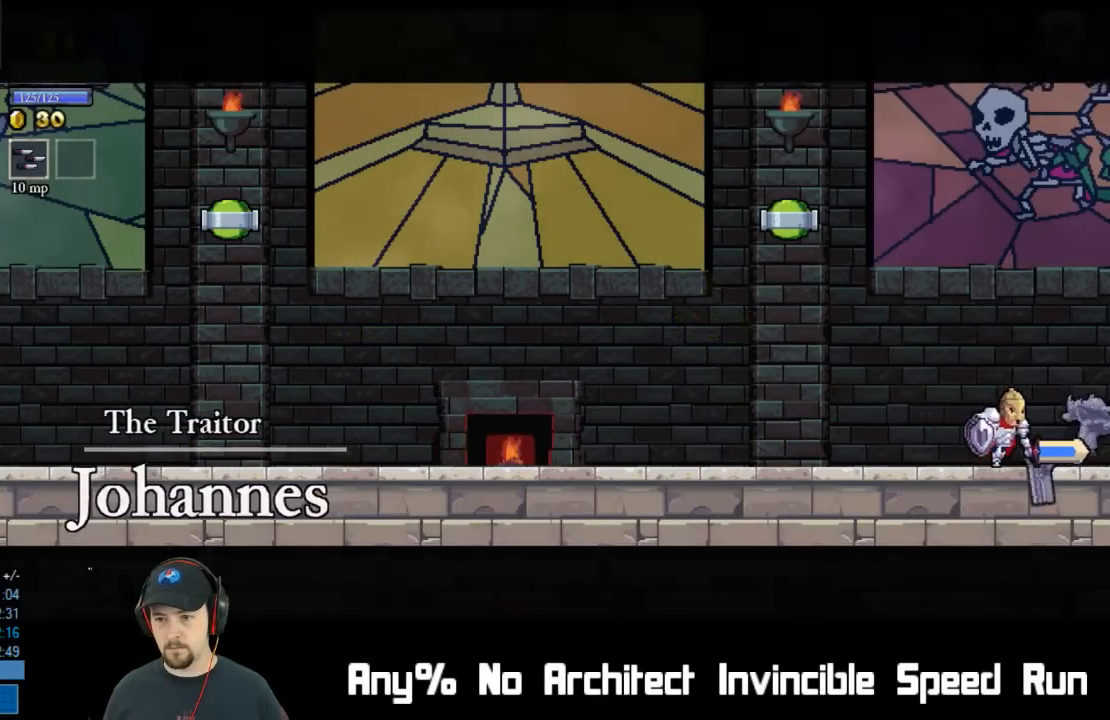
{"buttons": [], "left_stick": "center", "events": [[250, "DPAD_RIGHT", "up"]]}
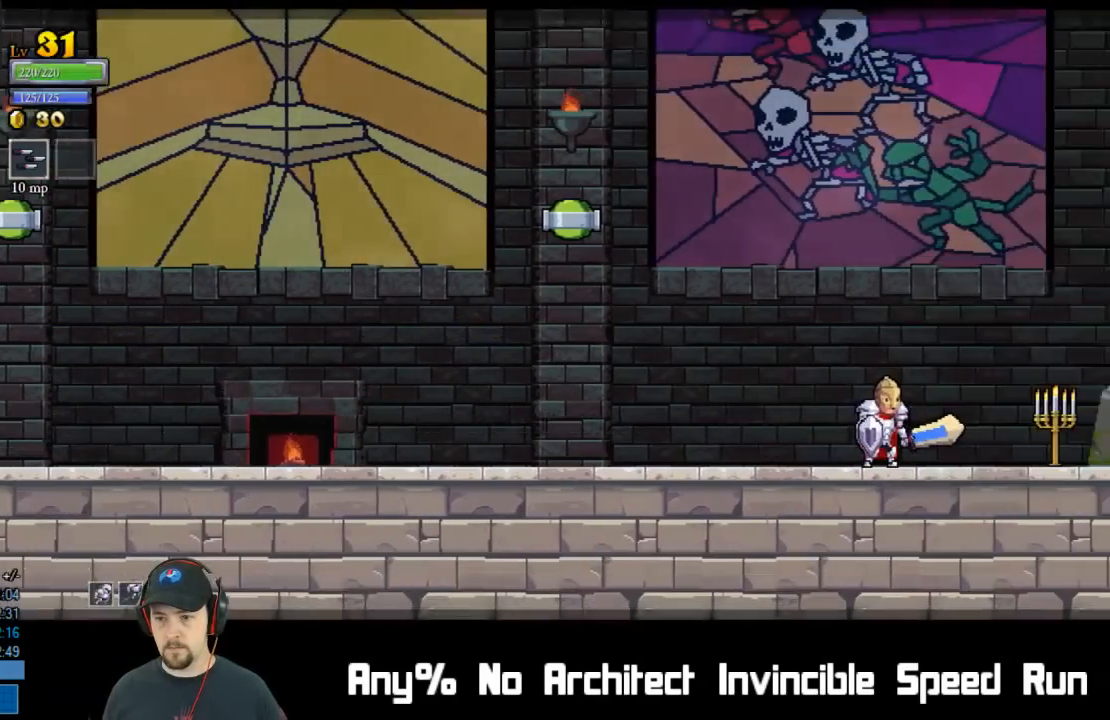
{"buttons": ["DPAD_LEFT"], "left_stick": "center", "events": [[83, "DPAD_RIGHT", "down"], [233, "DPAD_RIGHT", "up"], [417, "DPAD_LEFT", "down"]]}
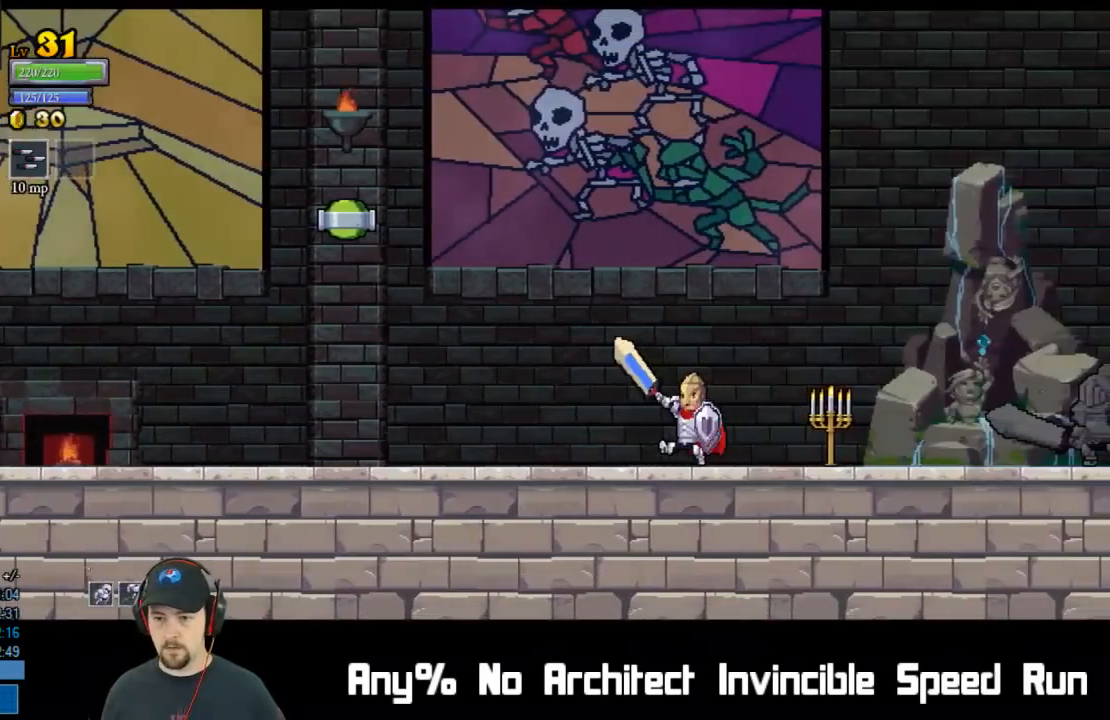
{"buttons": ["DPAD_LEFT"], "left_stick": "center", "events": []}
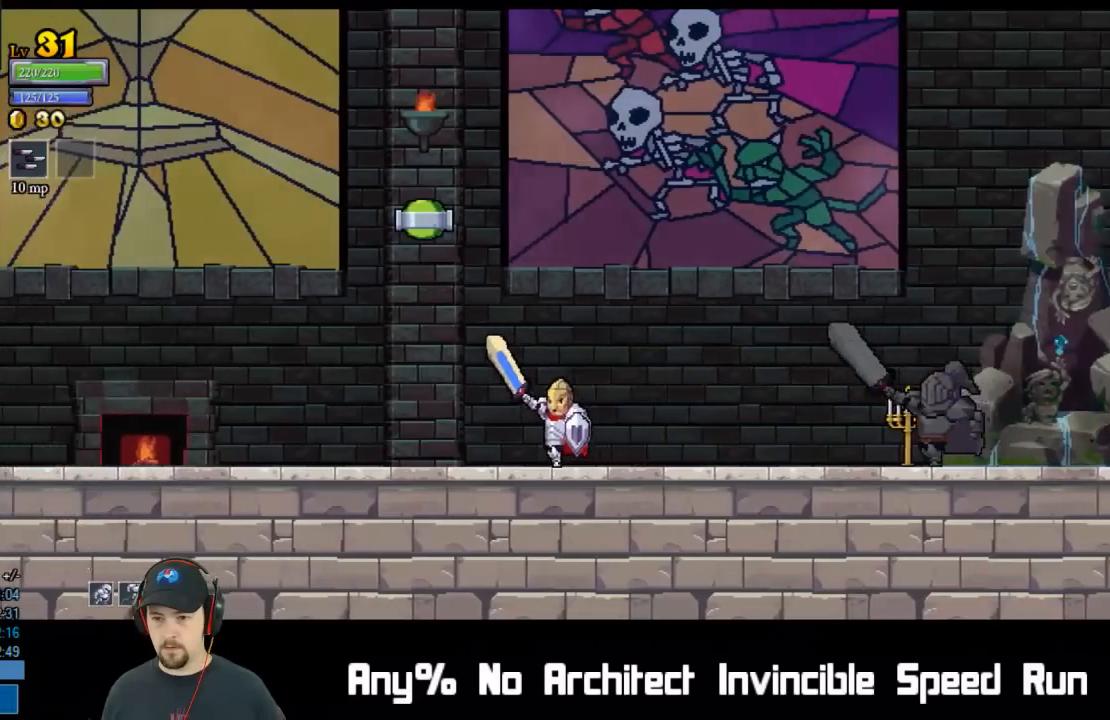
{"buttons": ["DPAD_LEFT"], "left_stick": "center", "events": [[83, "DPAD_UP", "down"], [117, "DPAD_LEFT", "up"], [150, "DPAD_RIGHT", "down"], [150, "DPAD_UP", "up"], [233, "DPAD_DOWN", "down"], [233, "DPAD_RIGHT", "up"], [250, "DPAD_DOWN", "up"], [250, "DPAD_LEFT", "down"]]}
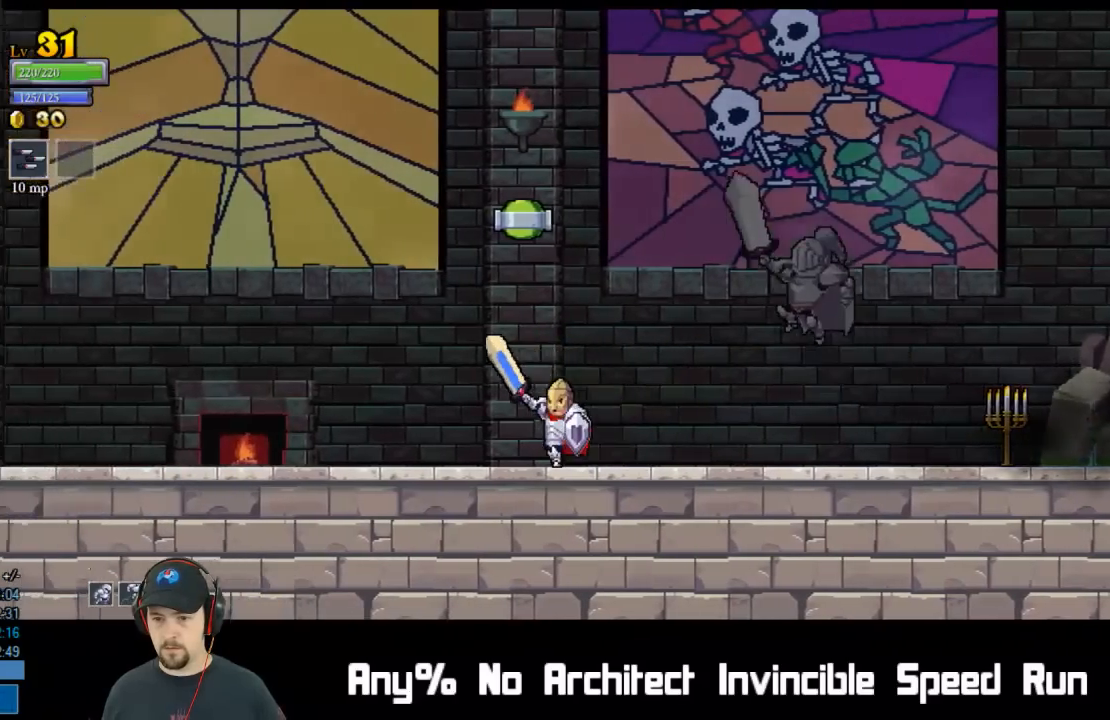
{"buttons": ["DPAD_RIGHT"], "left_stick": "center", "events": [[417, "DPAD_LEFT", "up"], [450, "DPAD_RIGHT", "down"]]}
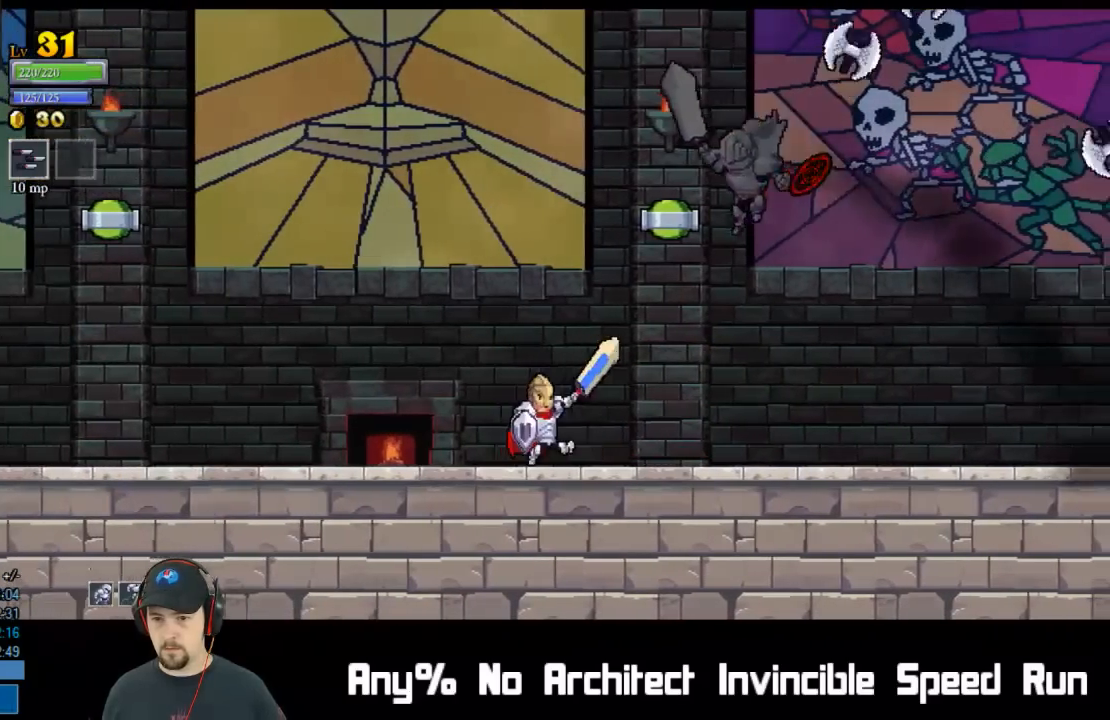
{"buttons": ["DPAD_RIGHT"], "left_stick": "center", "events": [[67, "DPAD_RIGHT", "up"], [150, "X", "down"], [317, "X", "up"], [483, "DPAD_RIGHT", "down"]]}
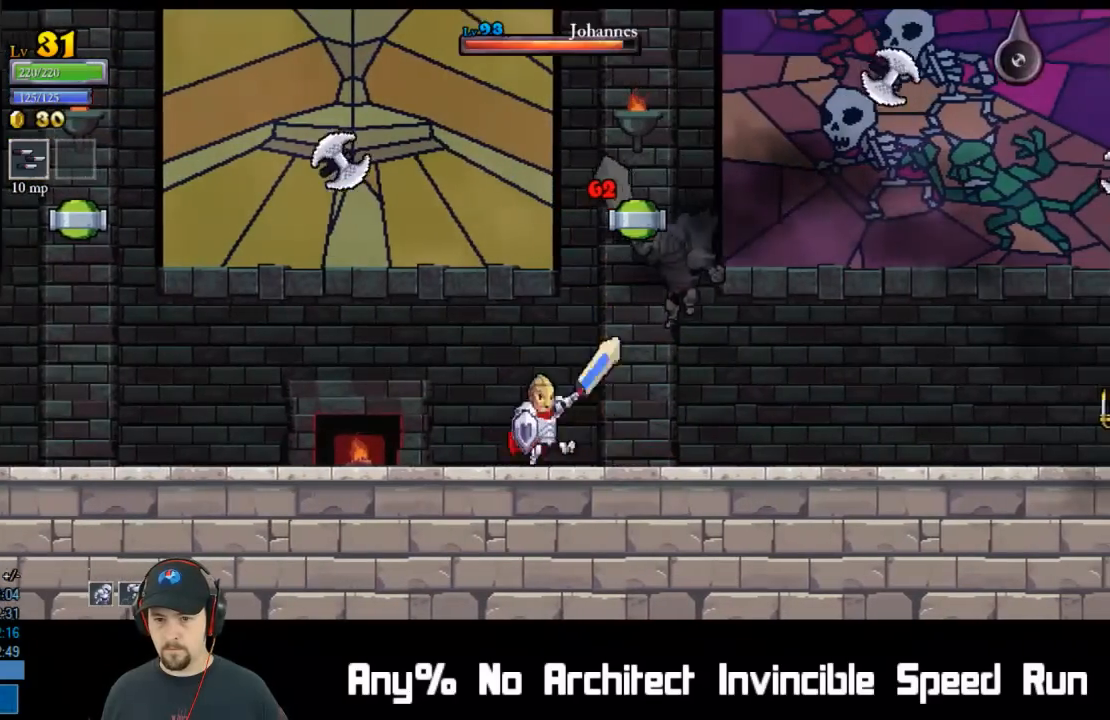
{"buttons": ["X", "DPAD_RIGHT"], "left_stick": "center", "events": [[33, "X", "down"], [183, "X", "up"], [283, "DPAD_RIGHT", "up"], [367, "DPAD_RIGHT", "down"], [467, "X", "down"]]}
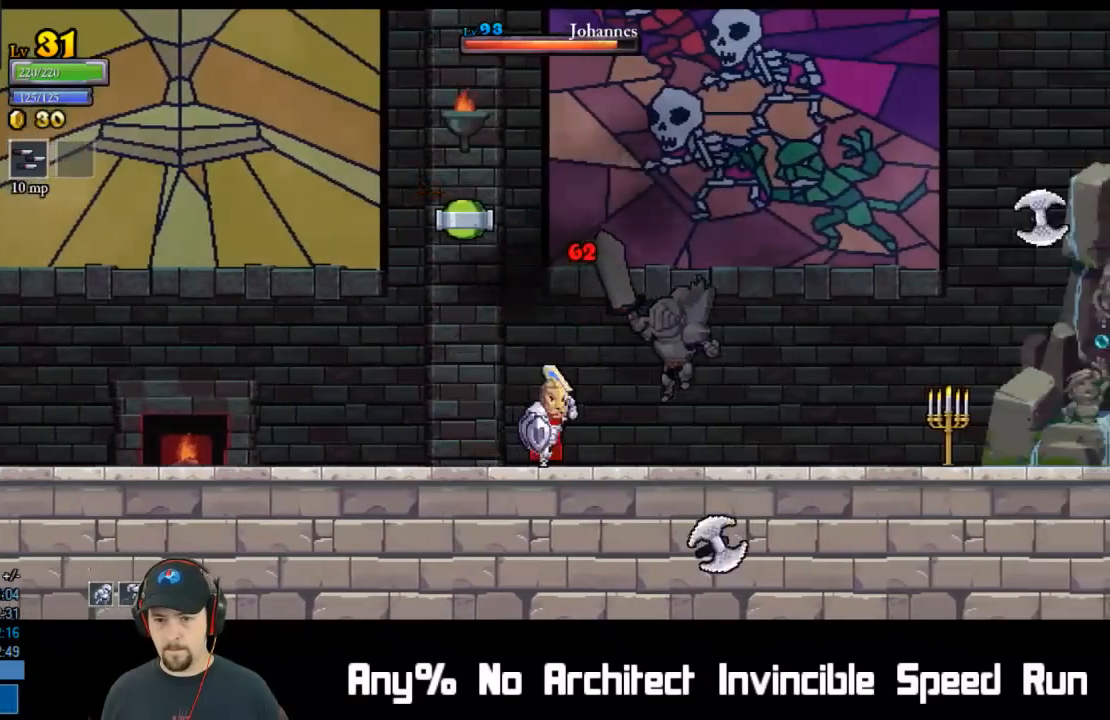
{"buttons": ["DPAD_LEFT"], "left_stick": "center", "events": [[150, "X", "up"], [183, "DPAD_DOWN", "down"], [183, "L2", "down"], [233, "DPAD_DOWN", "up"], [233, "DPAD_LEFT", "down"], [233, "DPAD_RIGHT", "up"], [367, "L2", "up"]]}
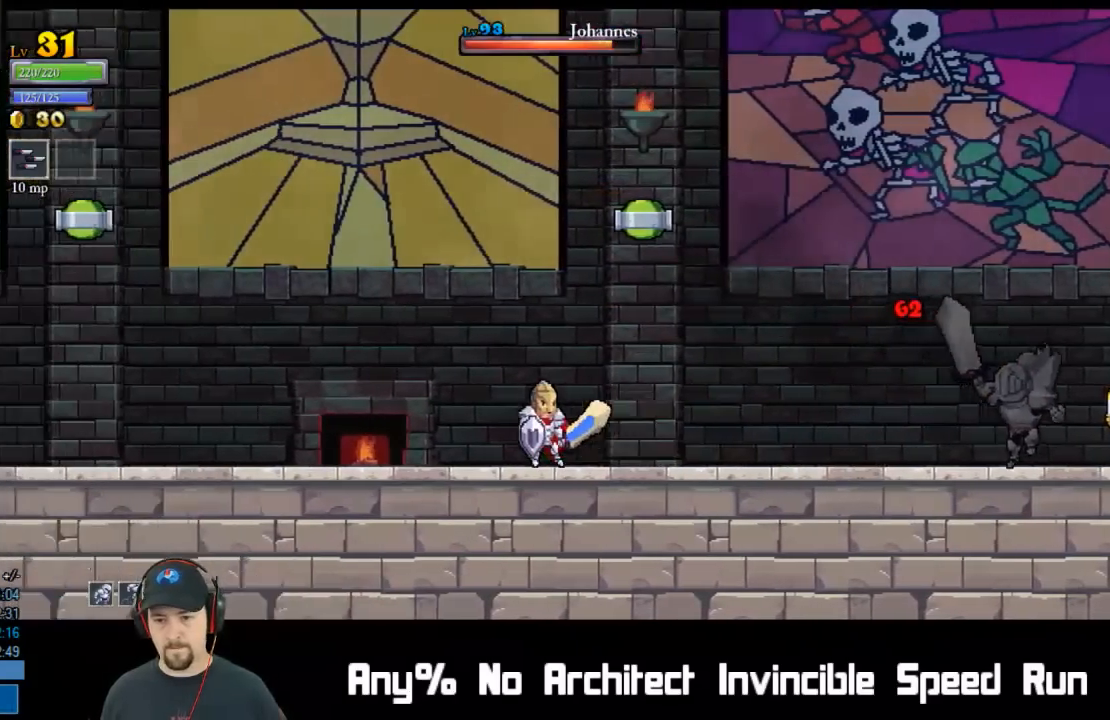
{"buttons": ["DPAD_RIGHT"], "left_stick": "center", "events": [[67, "DPAD_LEFT", "up"], [83, "DPAD_RIGHT", "down"]]}
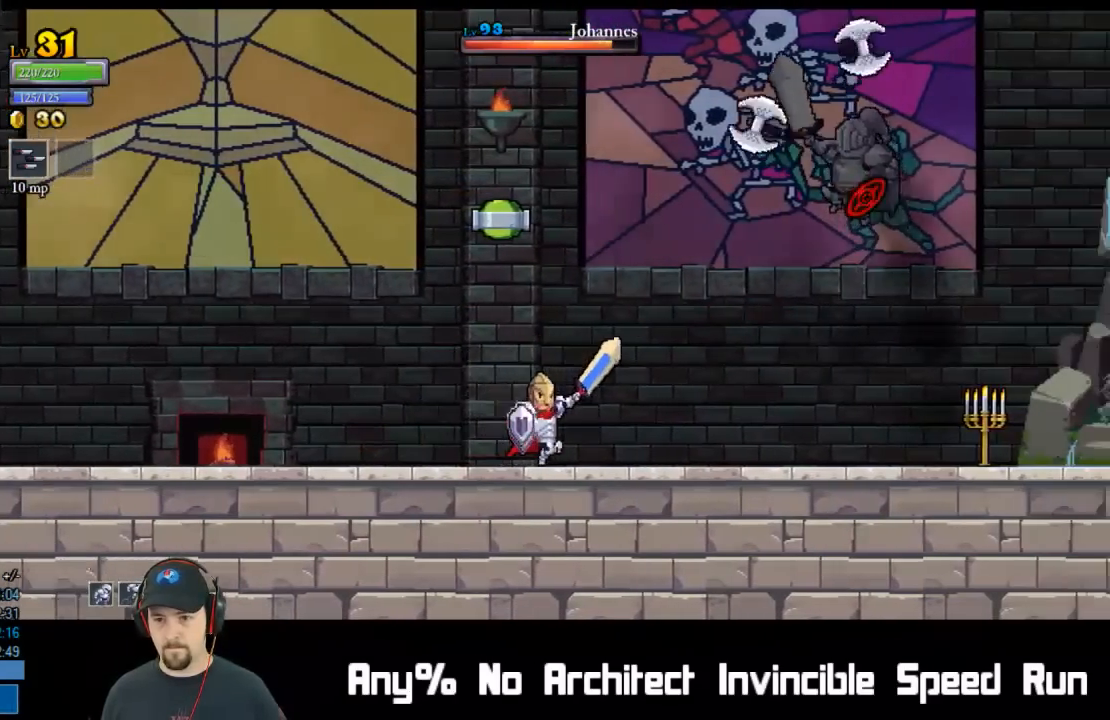
{"buttons": ["X", "DPAD_RIGHT"], "left_stick": "center", "events": [[317, "X", "down"]]}
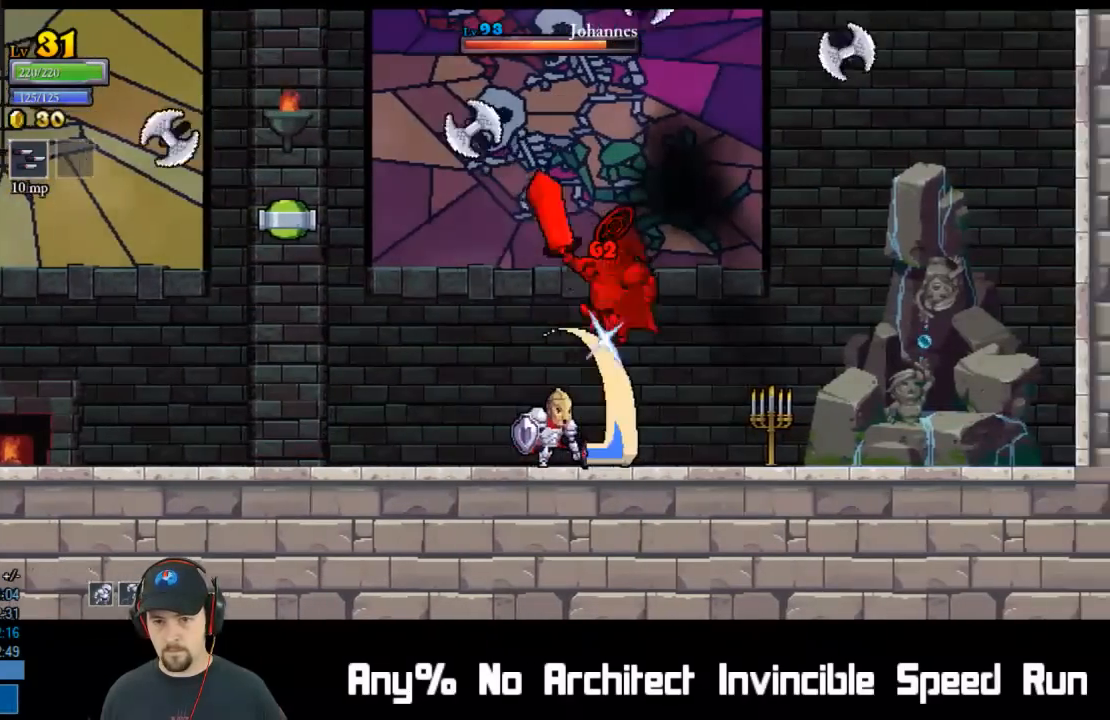
{"buttons": ["L2", "DPAD_LEFT"], "left_stick": "center", "events": [[33, "DPAD_RIGHT", "up"], [50, "X", "up"], [167, "DPAD_RIGHT", "down"], [250, "X", "down"], [383, "DPAD_DOWN", "down"], [383, "DPAD_RIGHT", "up"], [383, "L2", "down"], [417, "DPAD_LEFT", "down"], [417, "X", "up"], [450, "DPAD_DOWN", "up"]]}